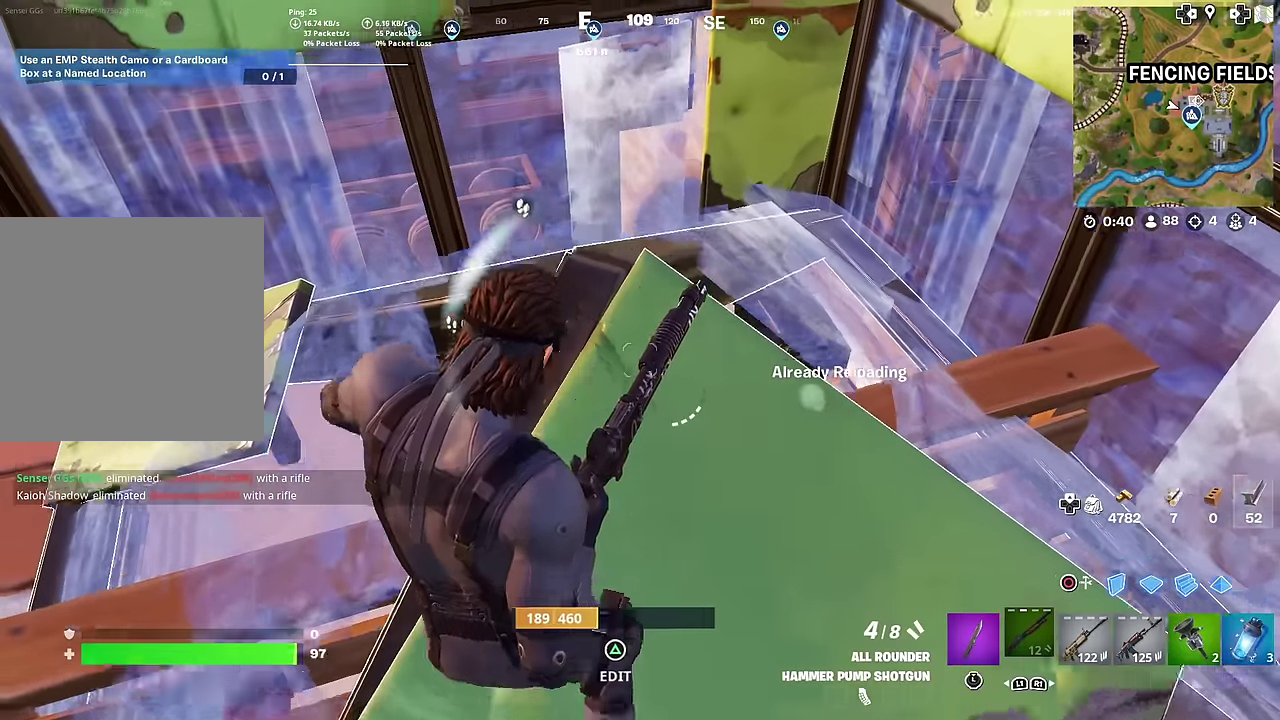
Gameplay with a controller (PlayStation layout); each line is a JSON object with the inputs held at the frame after it (dt_ms = milliseconds from this image to that frame). "button_events" lists button changes between this image and that frame as [ms after this image, input, new state], when the widget could be followed in between (sticks are given only as held states). This document gives stick clicks only as held states, not as events. Not read: L1 TOUCHPAD.
{"dt_ms": 300, "buttons": [], "left_stick": "center", "right_stick": "center", "button_events": []}
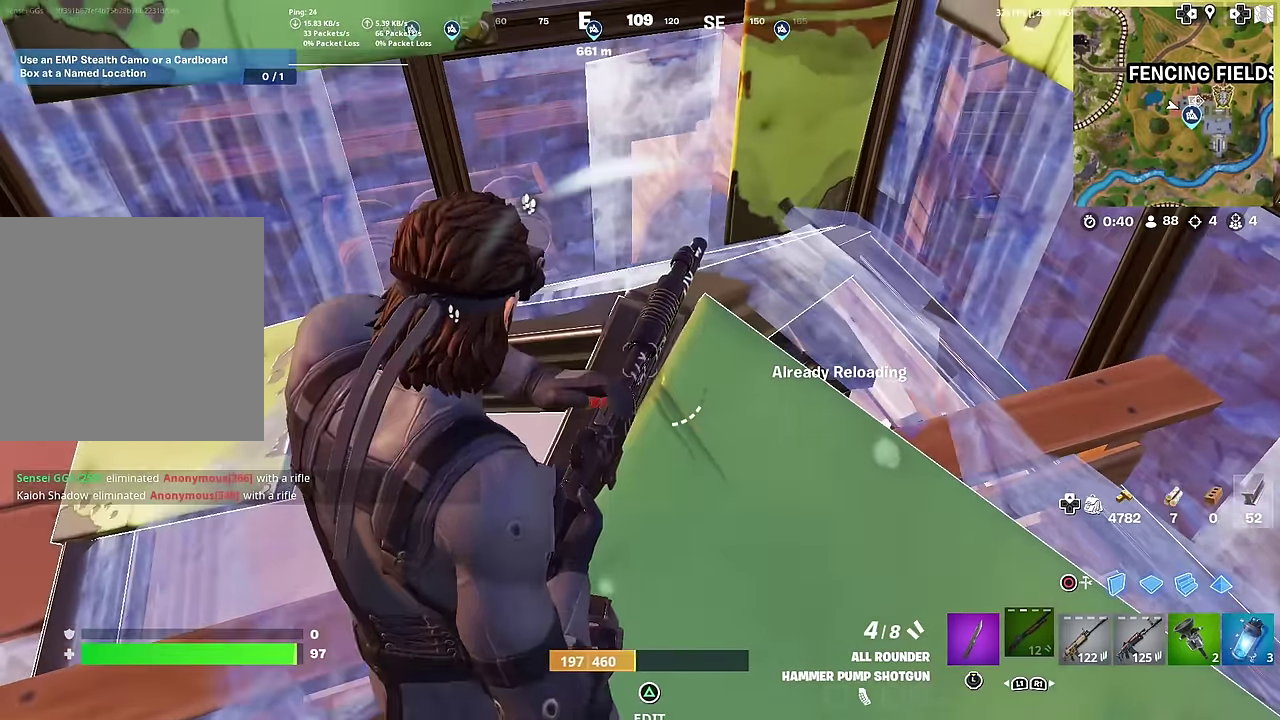
{"dt_ms": 701, "buttons": [], "left_stick": "center", "right_stick": "center", "button_events": []}
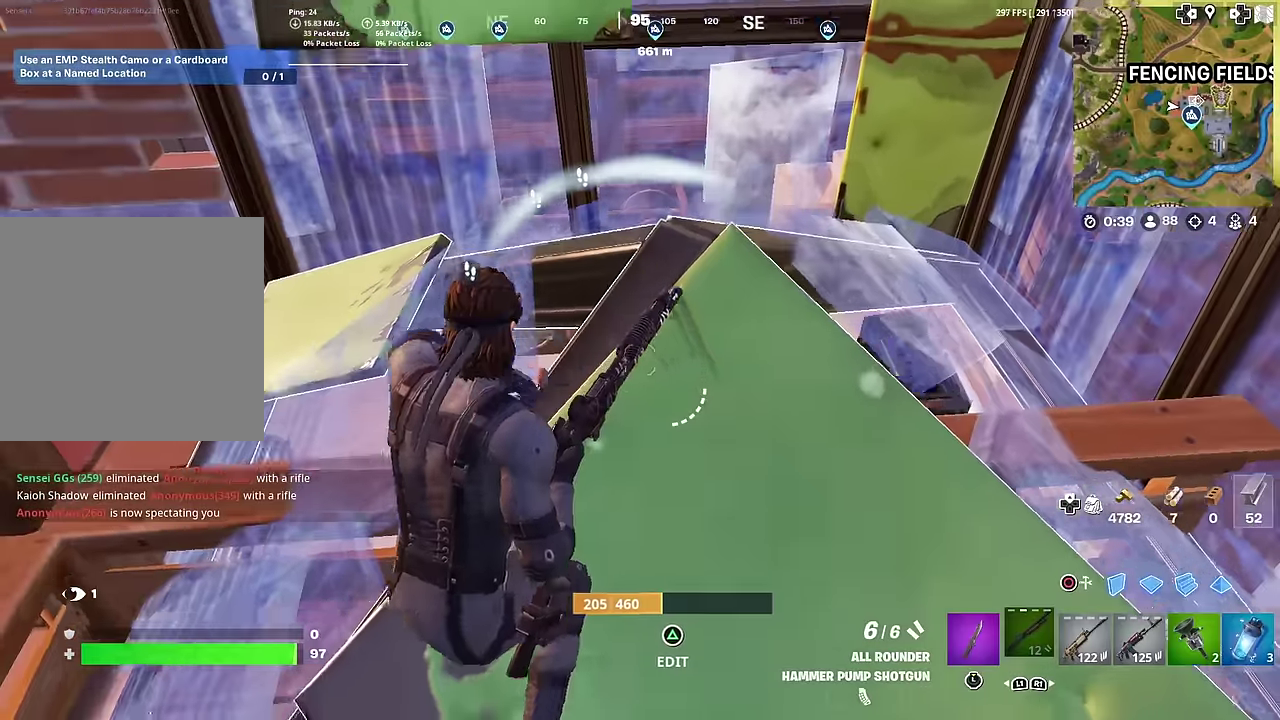
{"dt_ms": 500, "buttons": [], "left_stick": "center", "right_stick": "center", "button_events": []}
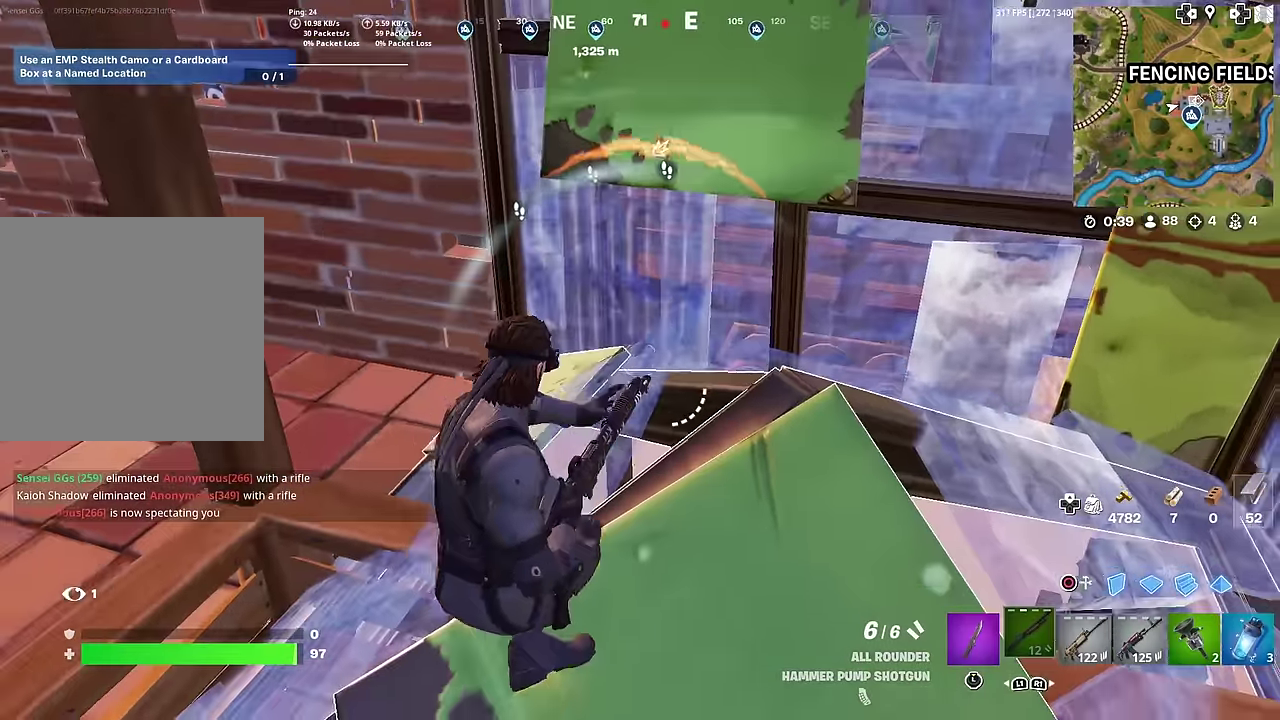
{"dt_ms": 501, "buttons": [], "left_stick": "up-right", "right_stick": "center", "button_events": []}
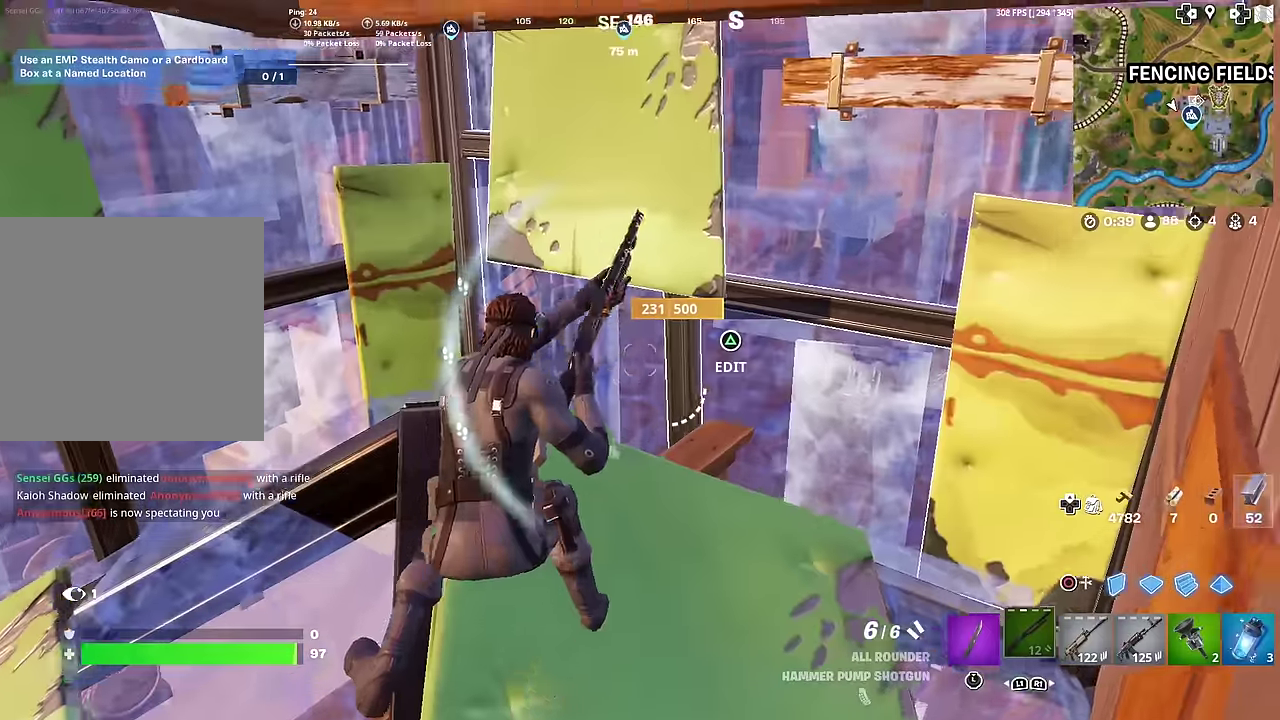
{"dt_ms": 500, "buttons": [], "left_stick": "up-right", "right_stick": "center", "button_events": []}
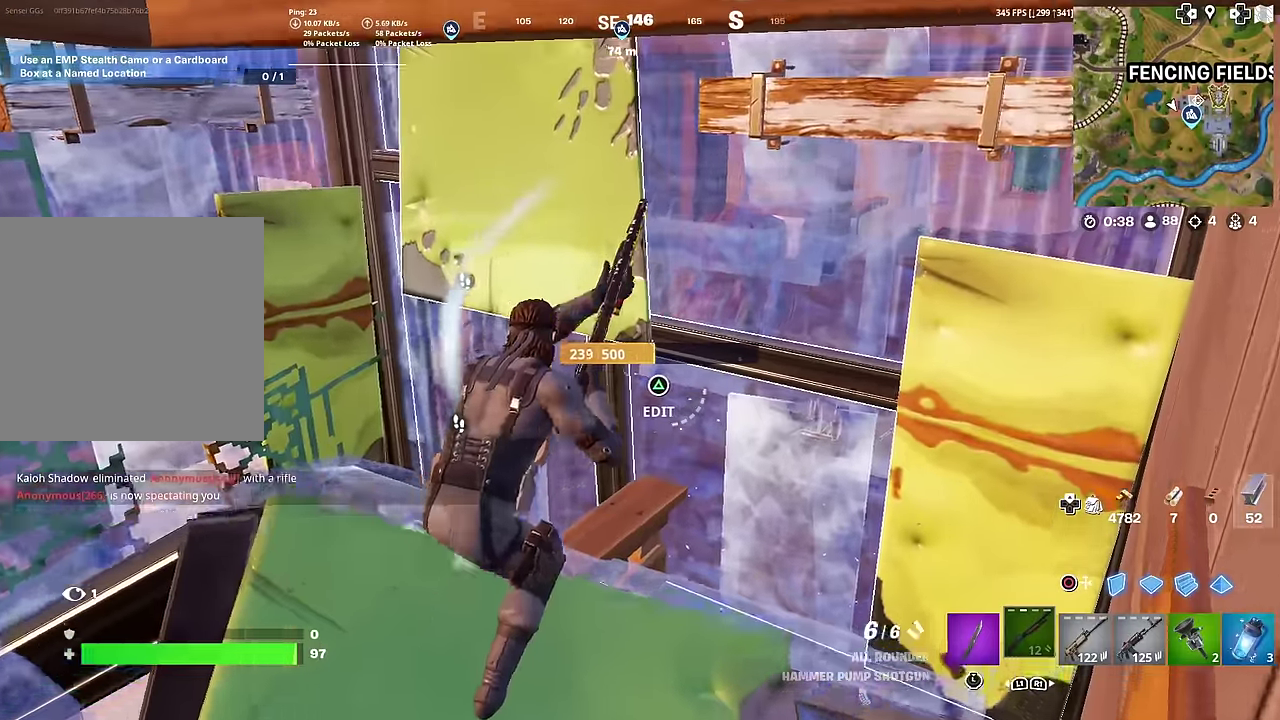
{"dt_ms": 501, "buttons": [], "left_stick": "up-right", "right_stick": "center", "button_events": [[34, "TRIANGLE", "down"], [67, "R2", "down"], [167, "TRIANGLE", "up"], [200, "R2", "up"], [317, "CROSS", "down"], [417, "CROSS", "up"]]}
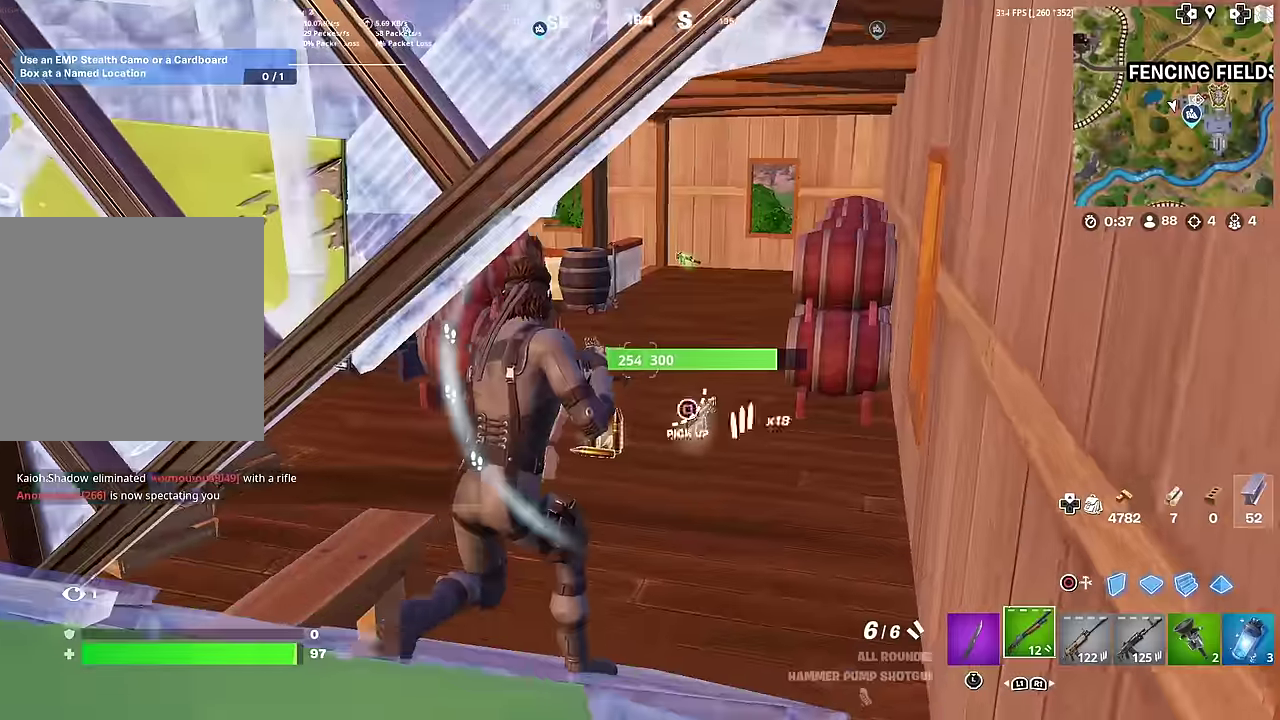
{"dt_ms": 400, "buttons": [], "left_stick": "right", "right_stick": "center", "button_events": []}
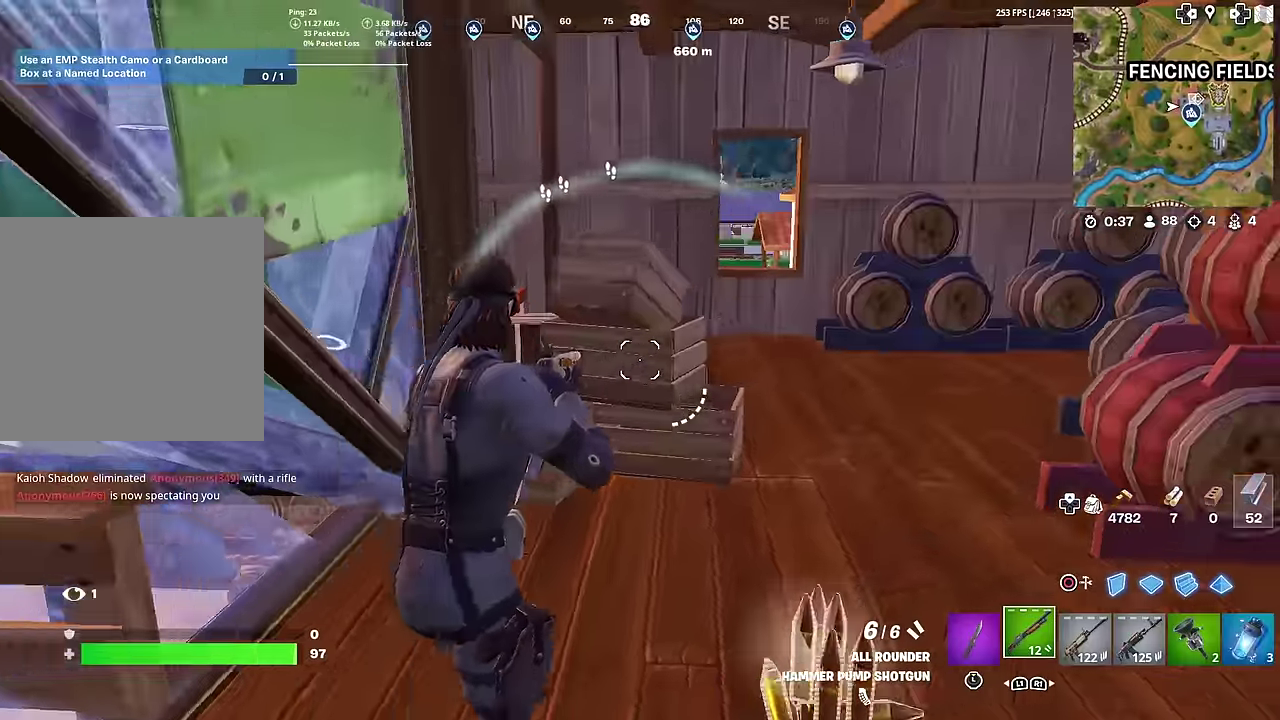
{"dt_ms": 601, "buttons": [], "left_stick": "up-right", "right_stick": "left", "button_events": []}
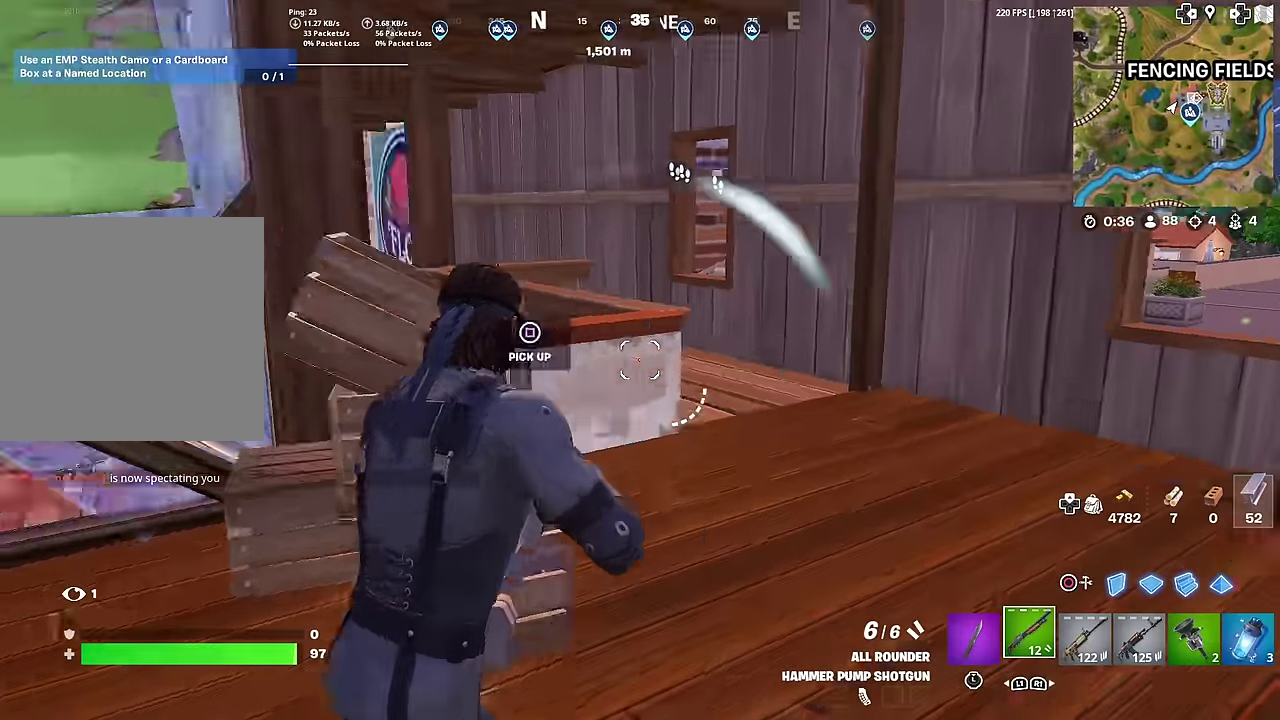
{"dt_ms": 400, "buttons": [], "left_stick": "right", "right_stick": "center", "button_events": []}
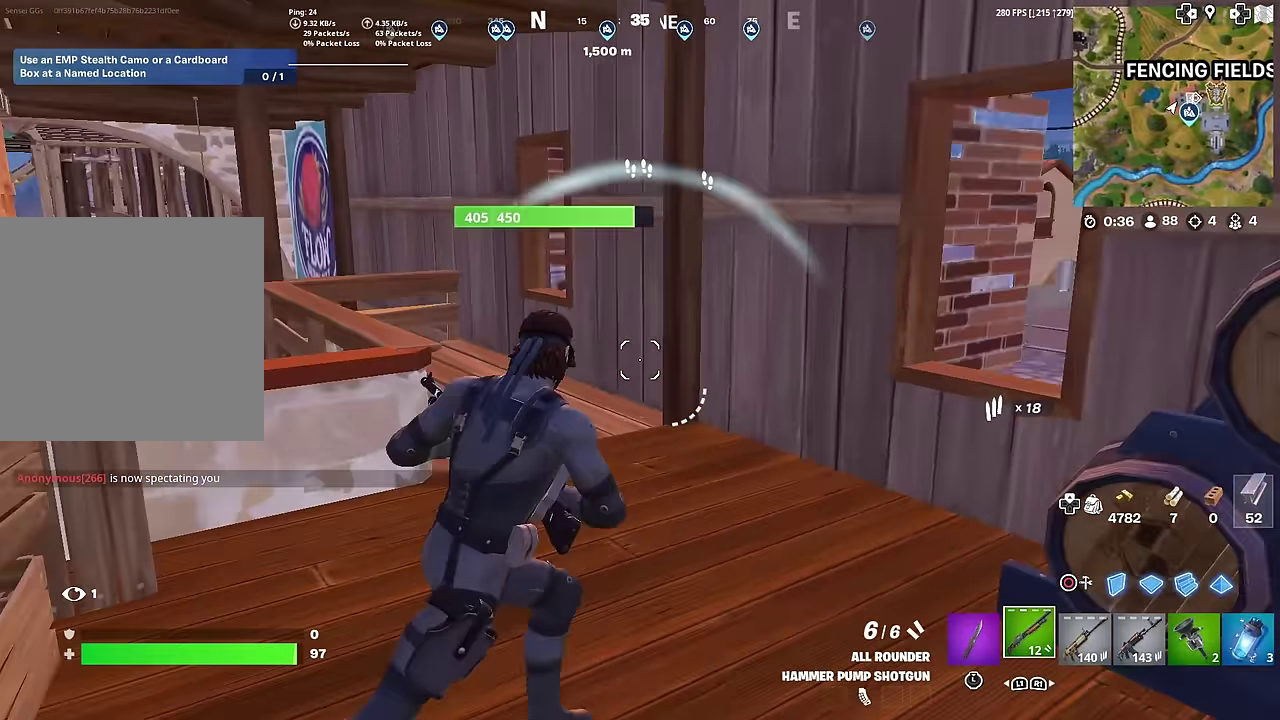
{"dt_ms": 601, "buttons": [], "left_stick": "center", "right_stick": "center", "button_events": []}
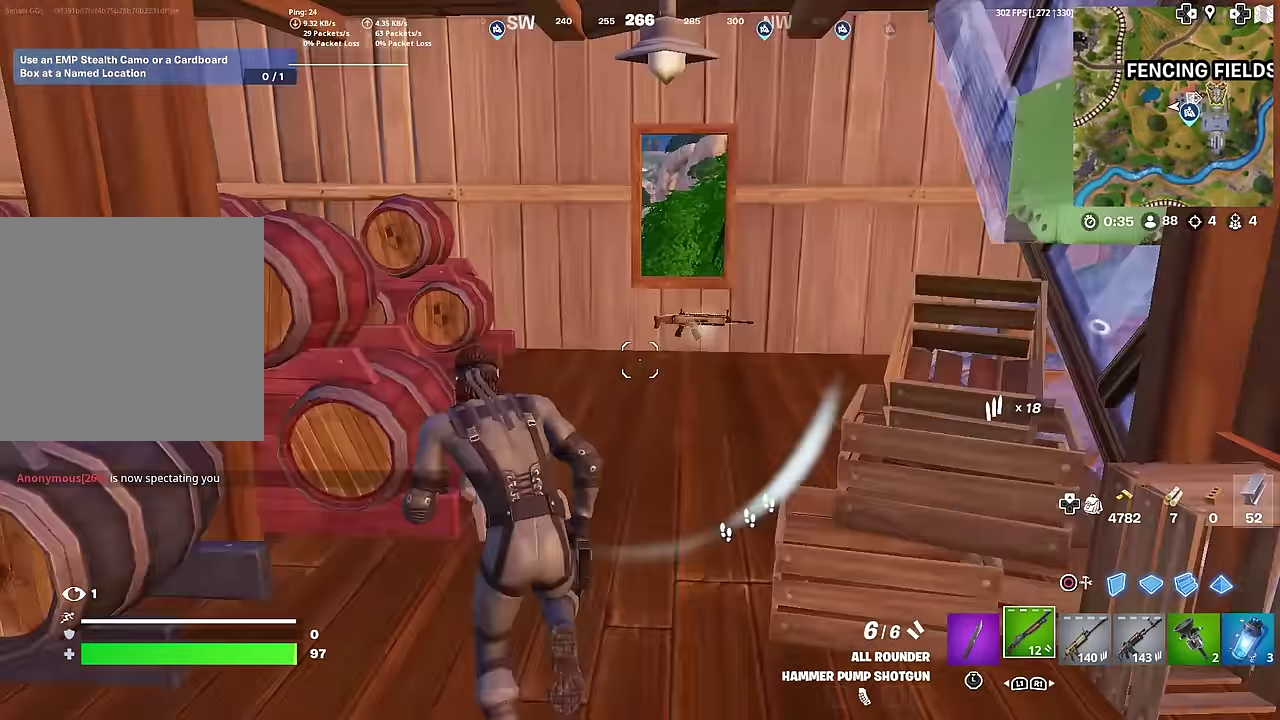
{"dt_ms": 300, "buttons": [], "left_stick": "right", "right_stick": "center", "button_events": []}
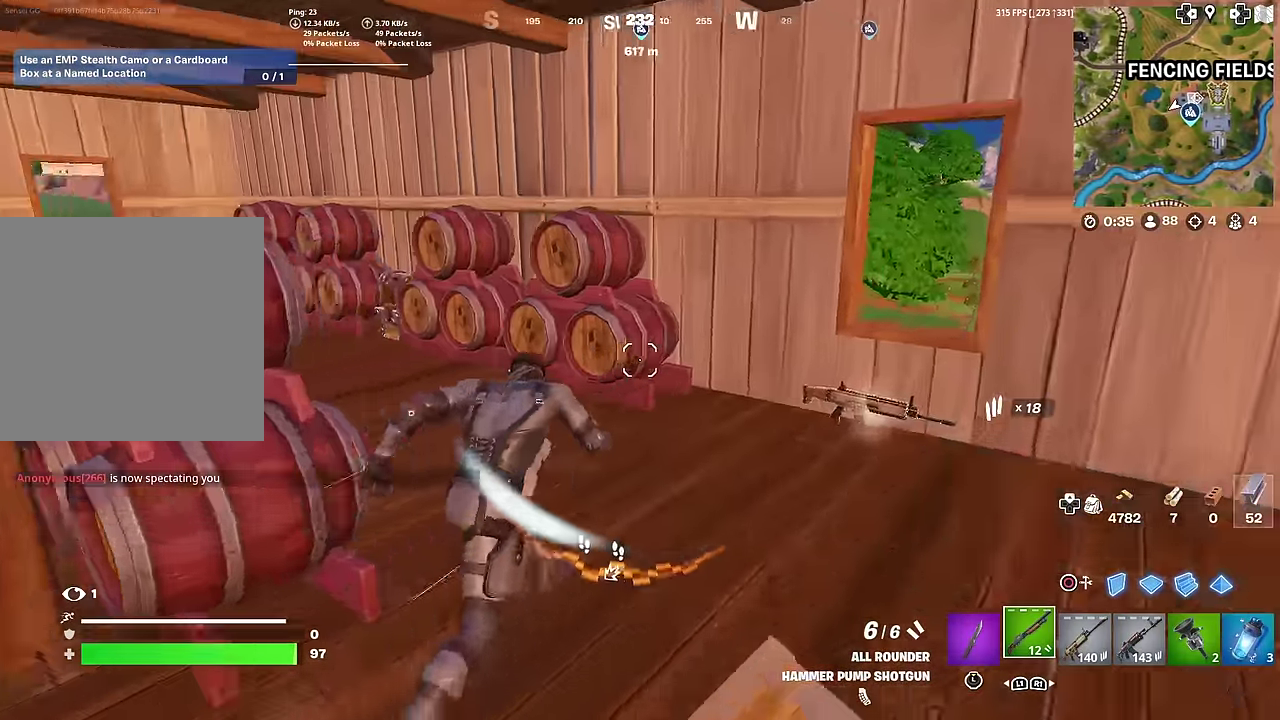
{"dt_ms": 701, "buttons": [], "left_stick": "up-left", "right_stick": "center", "button_events": []}
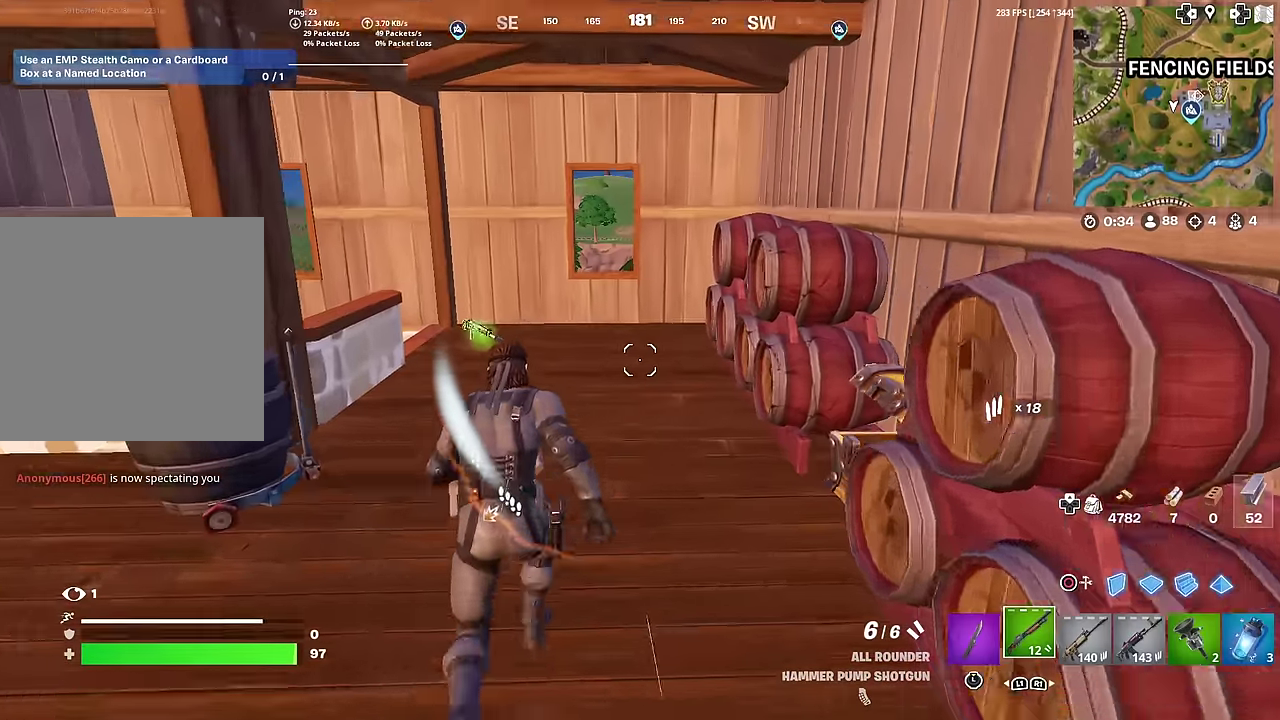
{"dt_ms": 300, "buttons": ["L3"], "left_stick": "right", "right_stick": "center"}
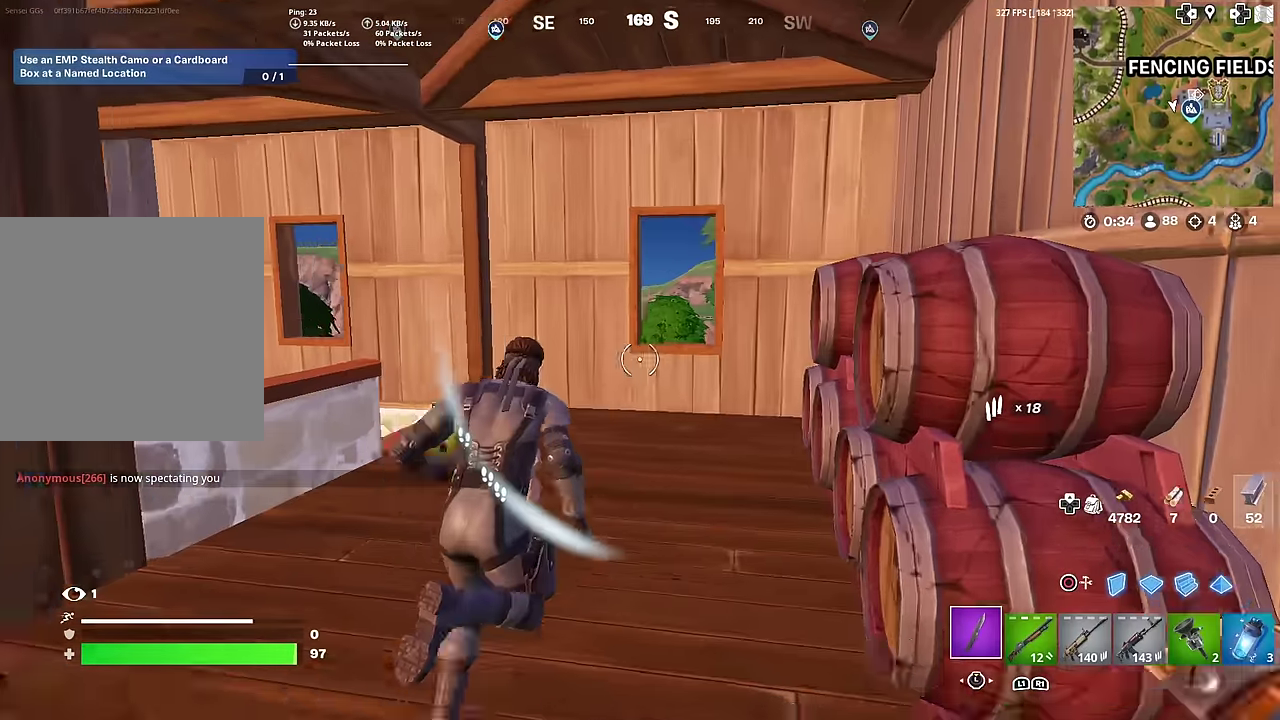
{"dt_ms": 701, "buttons": ["L3"], "left_stick": "right", "right_stick": "center", "button_events": []}
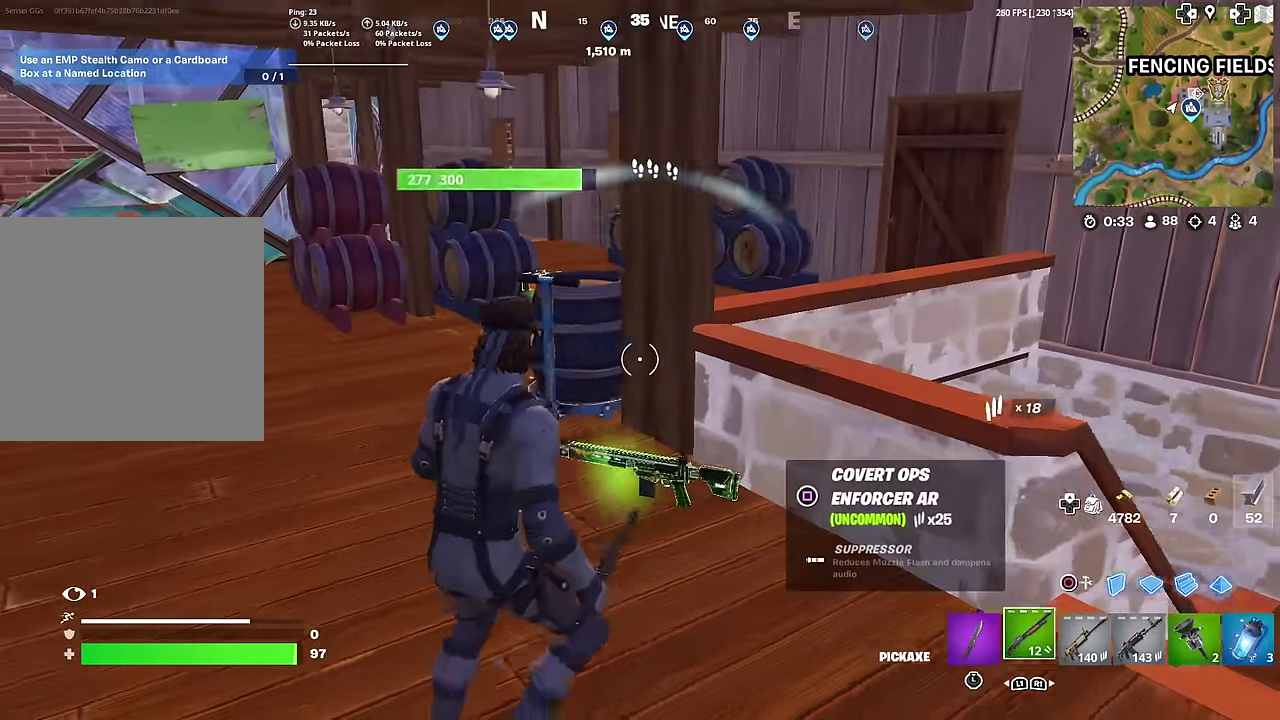
{"dt_ms": 300, "buttons": [], "left_stick": "right", "right_stick": "down-left"}
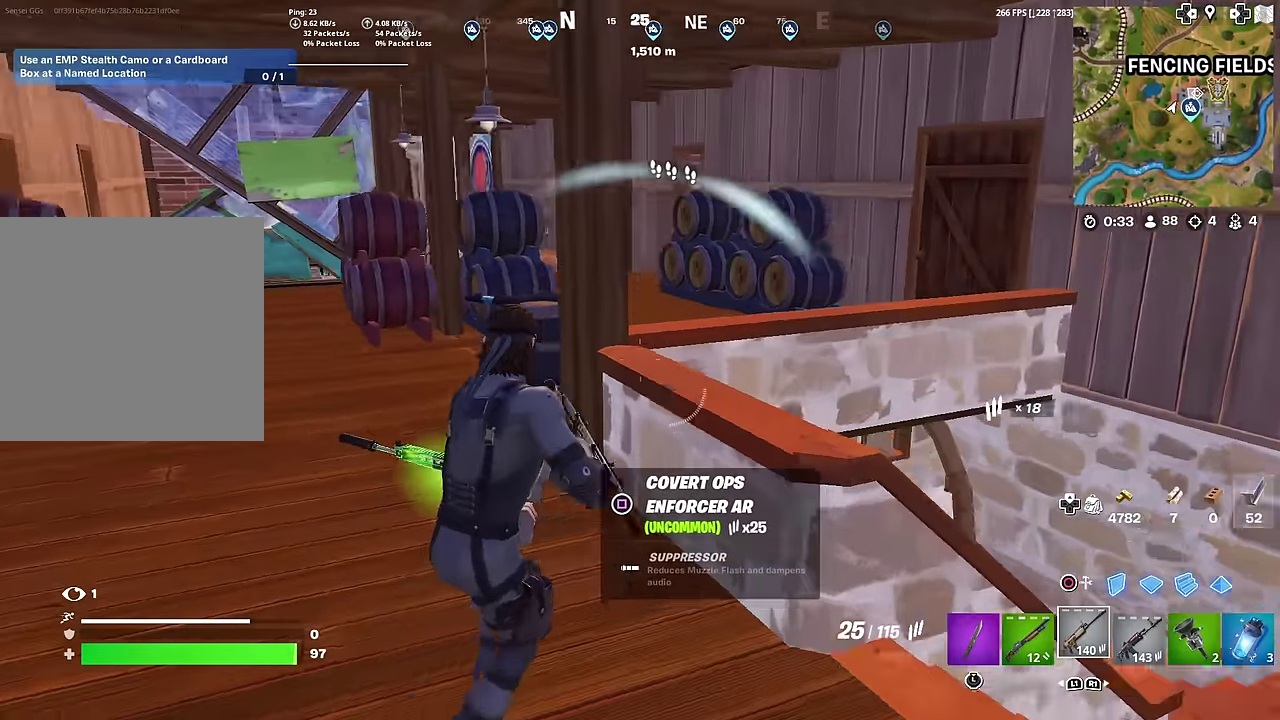
{"dt_ms": 901, "buttons": ["SQUARE"], "left_stick": "right", "right_stick": "center"}
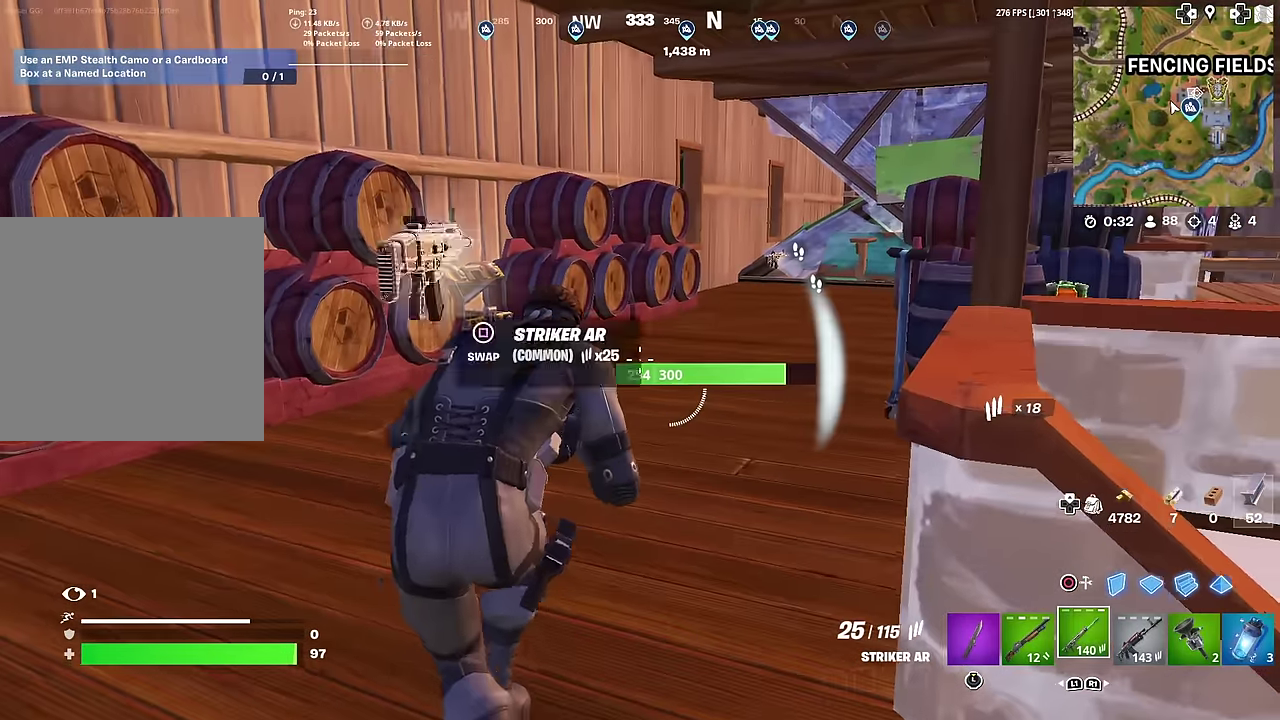
{"dt_ms": 300, "buttons": [], "left_stick": "down-right", "right_stick": "center", "button_events": [[33, "SQUARE", "up"]]}
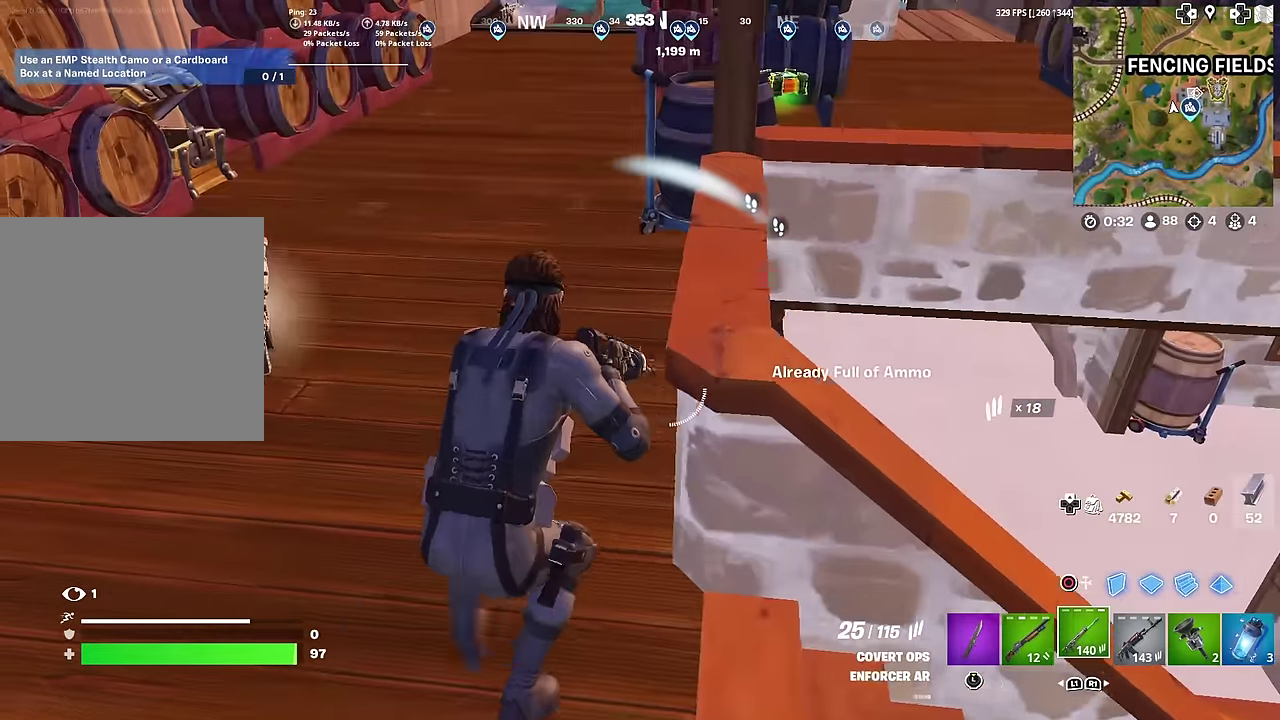
{"dt_ms": 701, "buttons": ["CIRCLE"], "left_stick": "down-right", "right_stick": "center", "button_events": [[601, "CIRCLE", "down"]]}
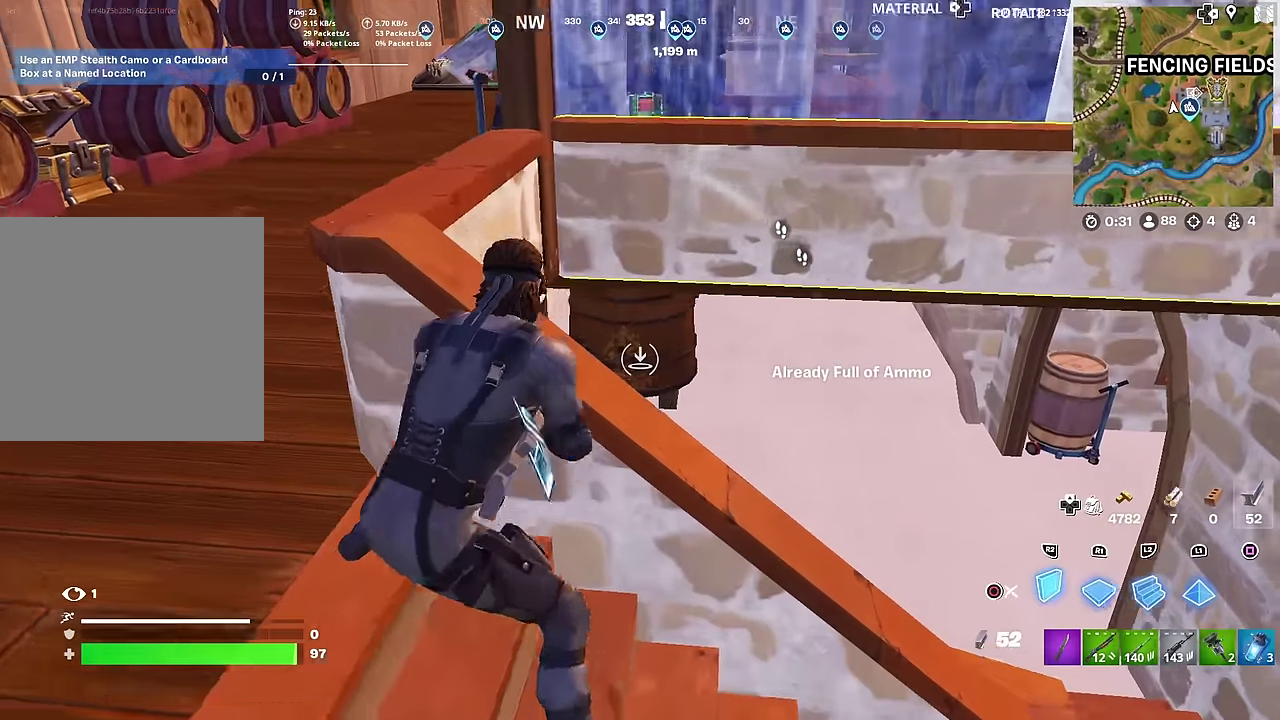
{"dt_ms": 300, "buttons": [], "left_stick": "down-left", "right_stick": "center", "button_events": [[50, "CIRCLE", "up"]]}
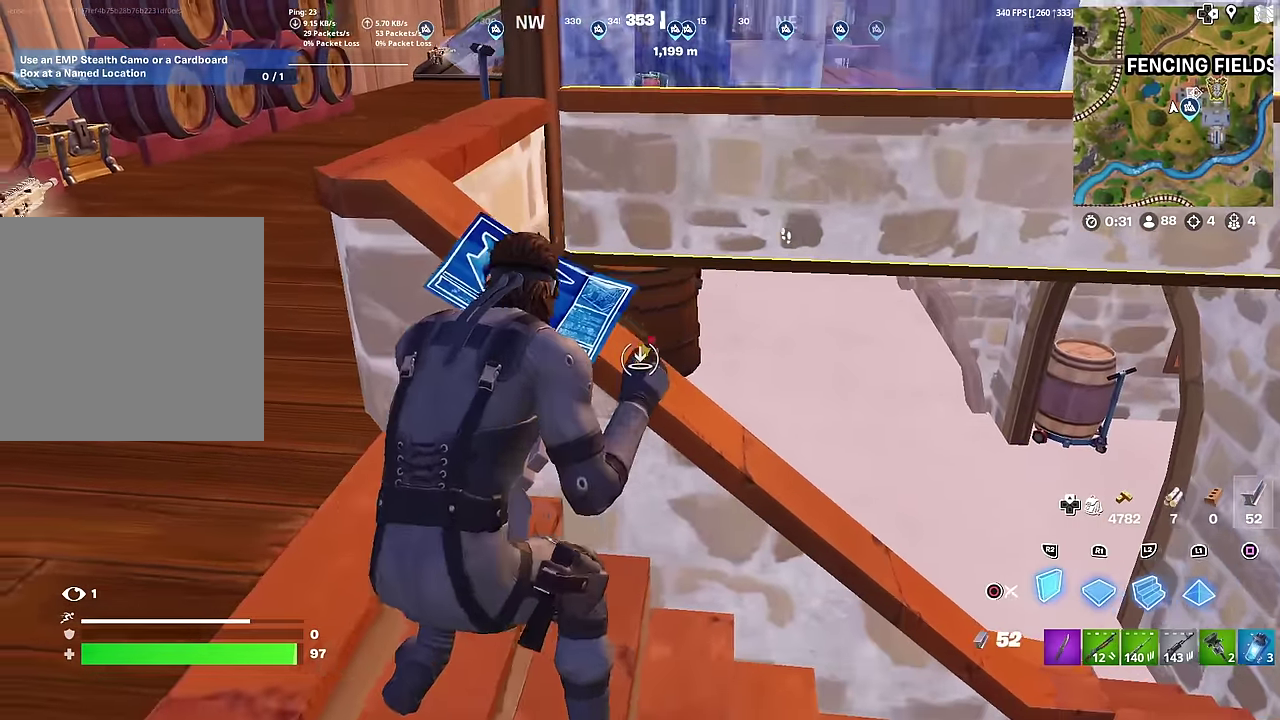
{"dt_ms": 601, "buttons": ["R2"], "left_stick": "right", "right_stick": "right", "button_events": [[217, "R2", "down"], [351, "R2", "up"], [434, "R2", "down"]]}
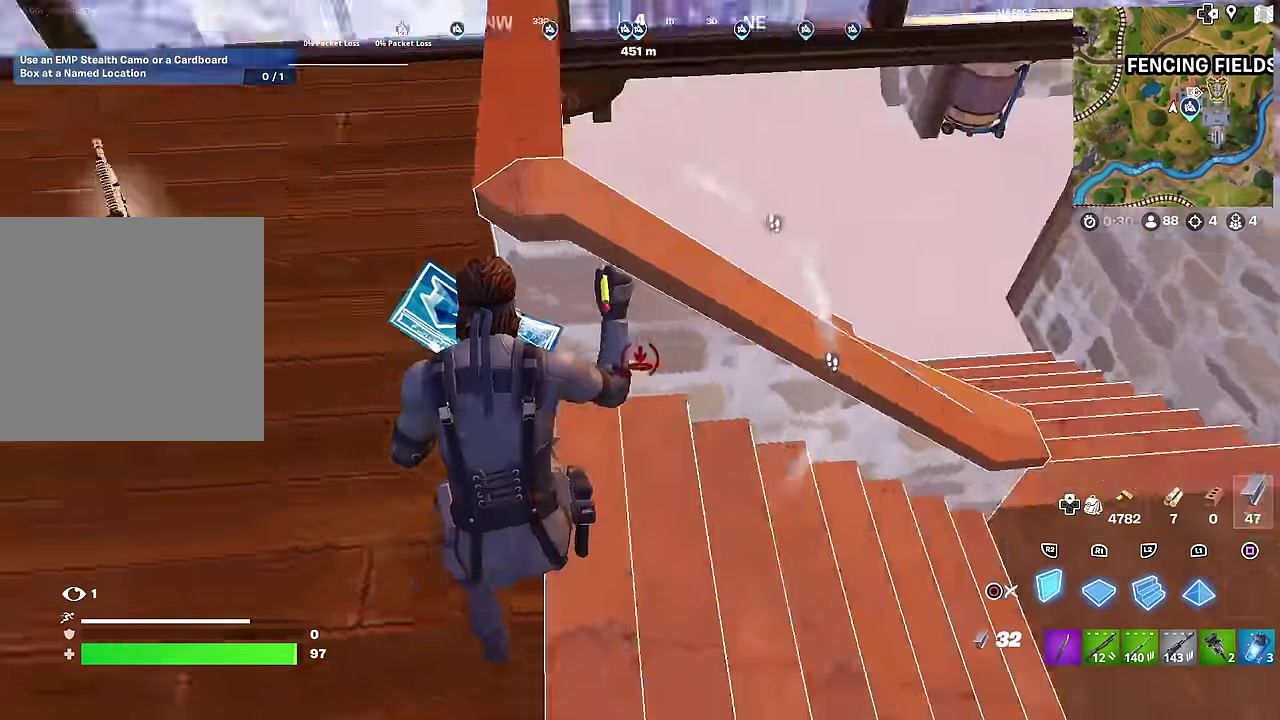
{"dt_ms": 400, "buttons": [], "left_stick": "center", "right_stick": "center", "button_events": [[267, "R2", "up"], [283, "CIRCLE", "down"], [383, "CIRCLE", "up"]]}
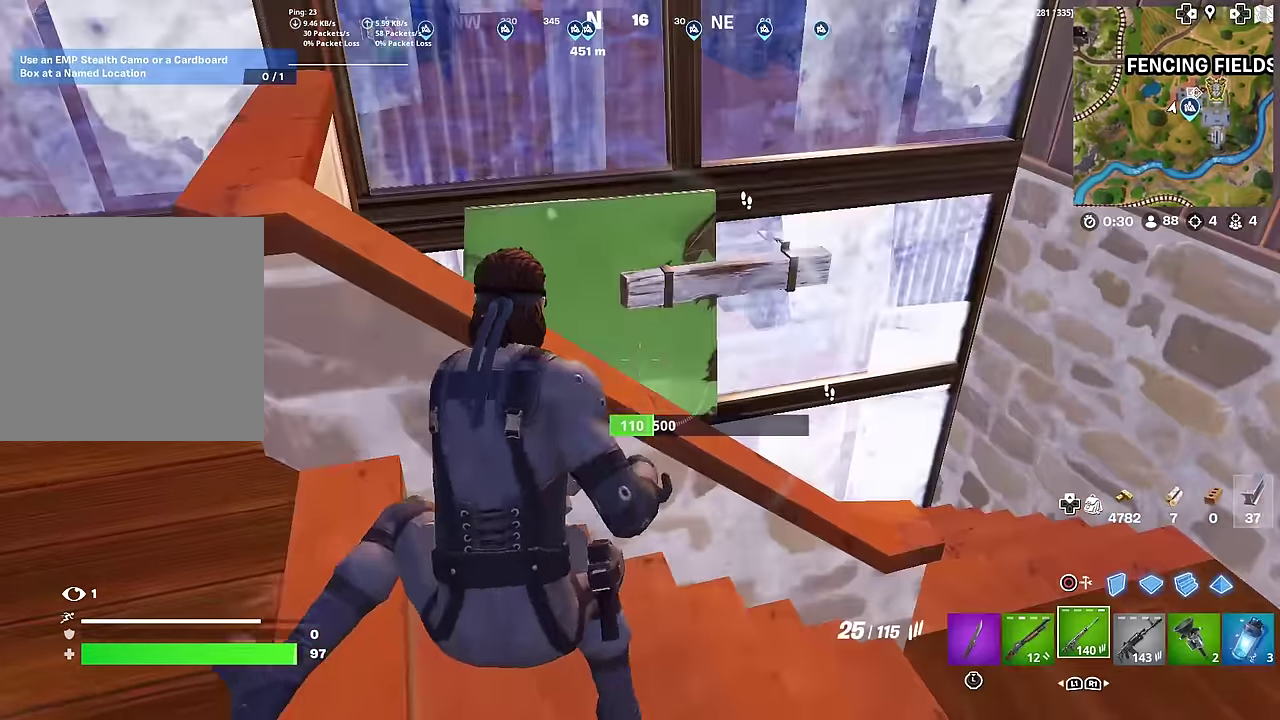
{"dt_ms": 584, "buttons": [], "left_stick": "down", "right_stick": "left", "button_events": []}
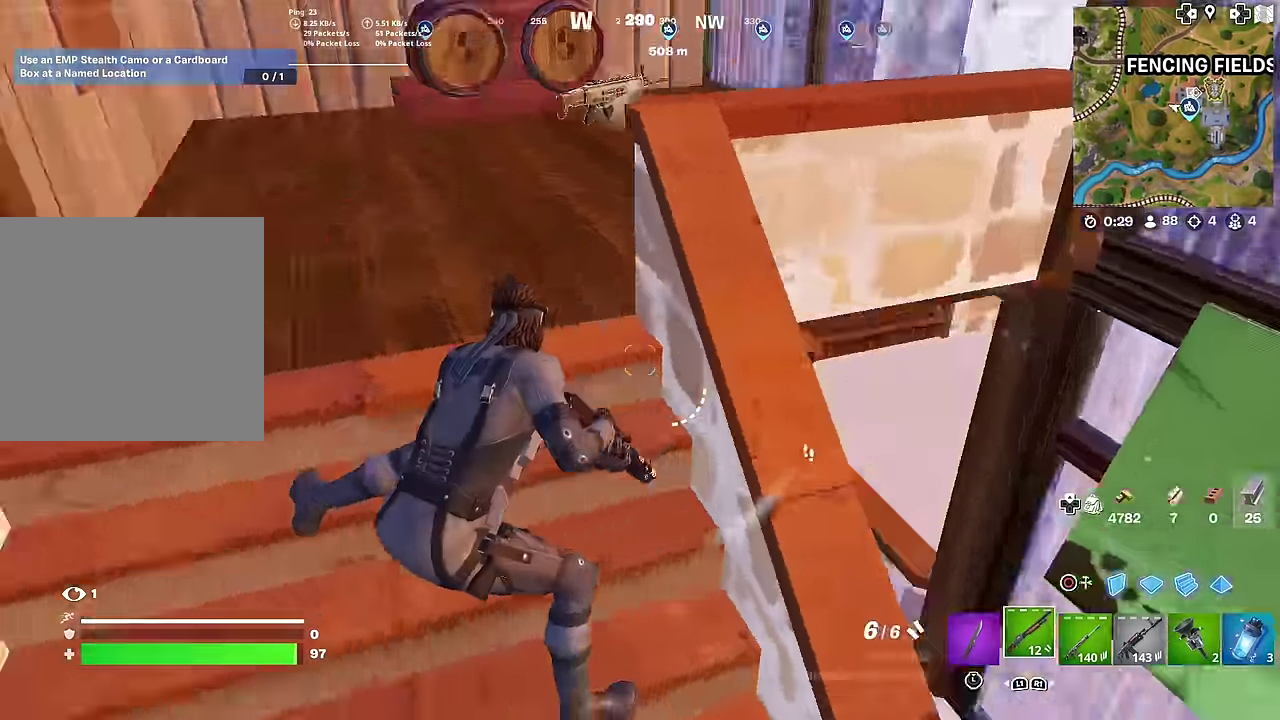
{"dt_ms": 400, "buttons": [], "left_stick": "down", "right_stick": "center", "button_events": []}
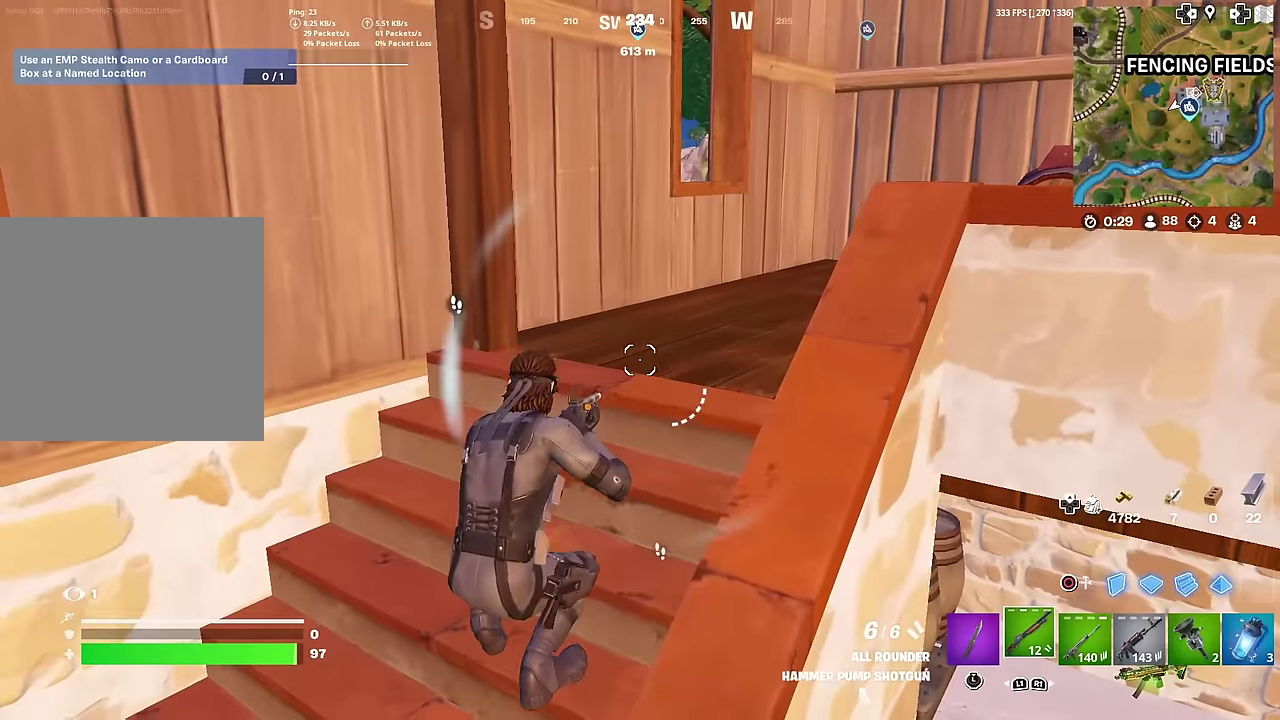
{"dt_ms": 601, "buttons": ["CIRCLE"], "left_stick": "right", "right_stick": "right", "button_events": [[584, "CIRCLE", "down"]]}
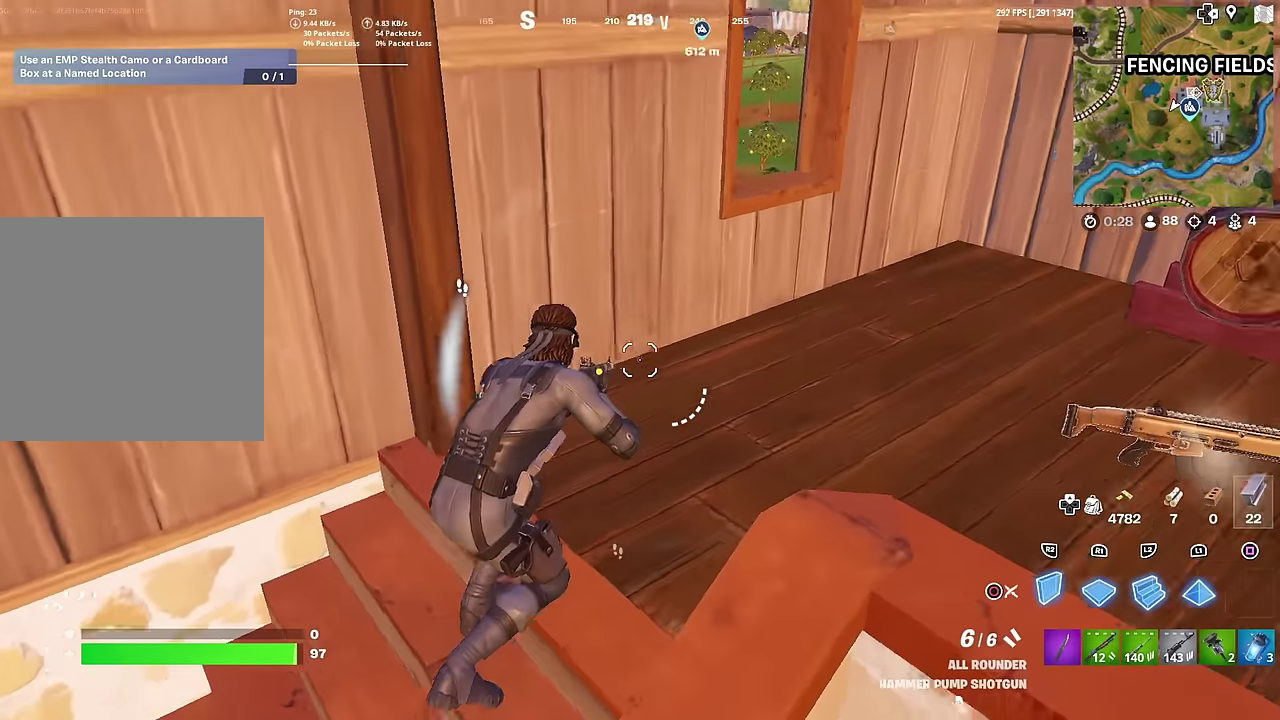
{"dt_ms": 400, "buttons": [], "left_stick": "right", "right_stick": "center", "button_events": [[116, "CIRCLE", "up"], [200, "CIRCLE", "down"], [333, "CIRCLE", "up"]]}
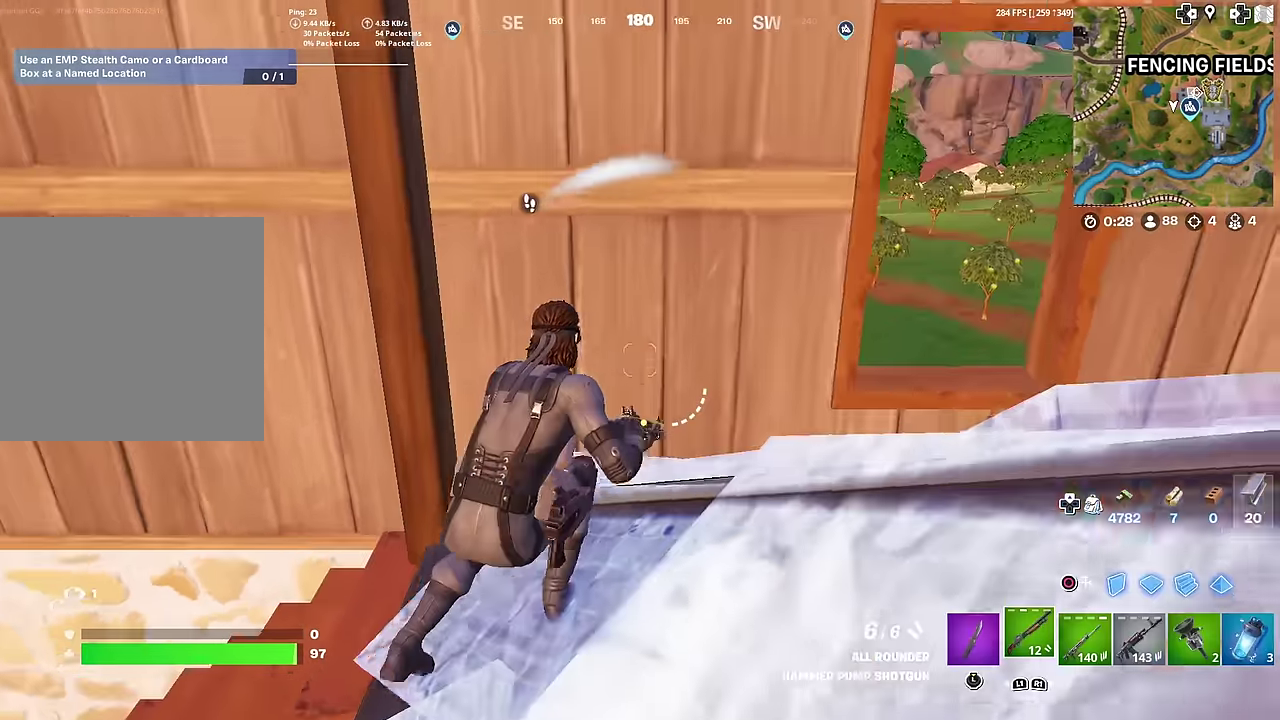
{"dt_ms": 601, "buttons": [], "left_stick": "down", "right_stick": "left", "button_events": []}
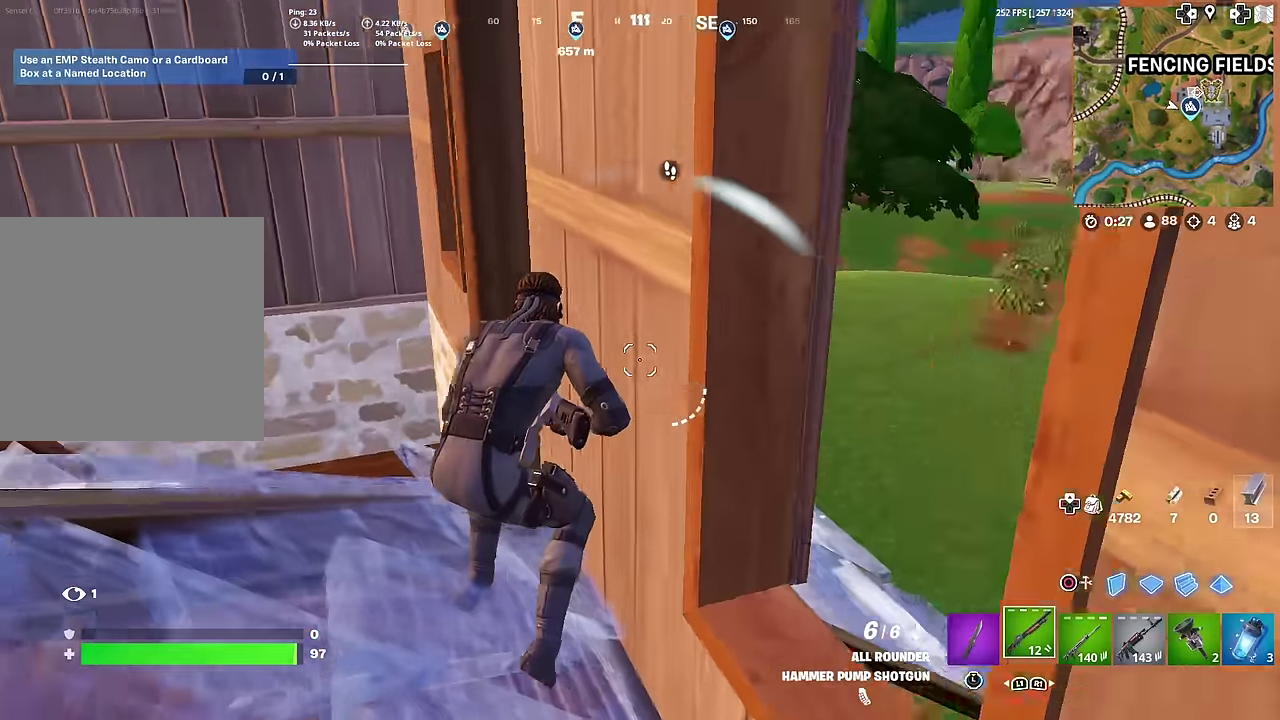
{"dt_ms": 400, "buttons": [], "left_stick": "down", "right_stick": "down", "button_events": []}
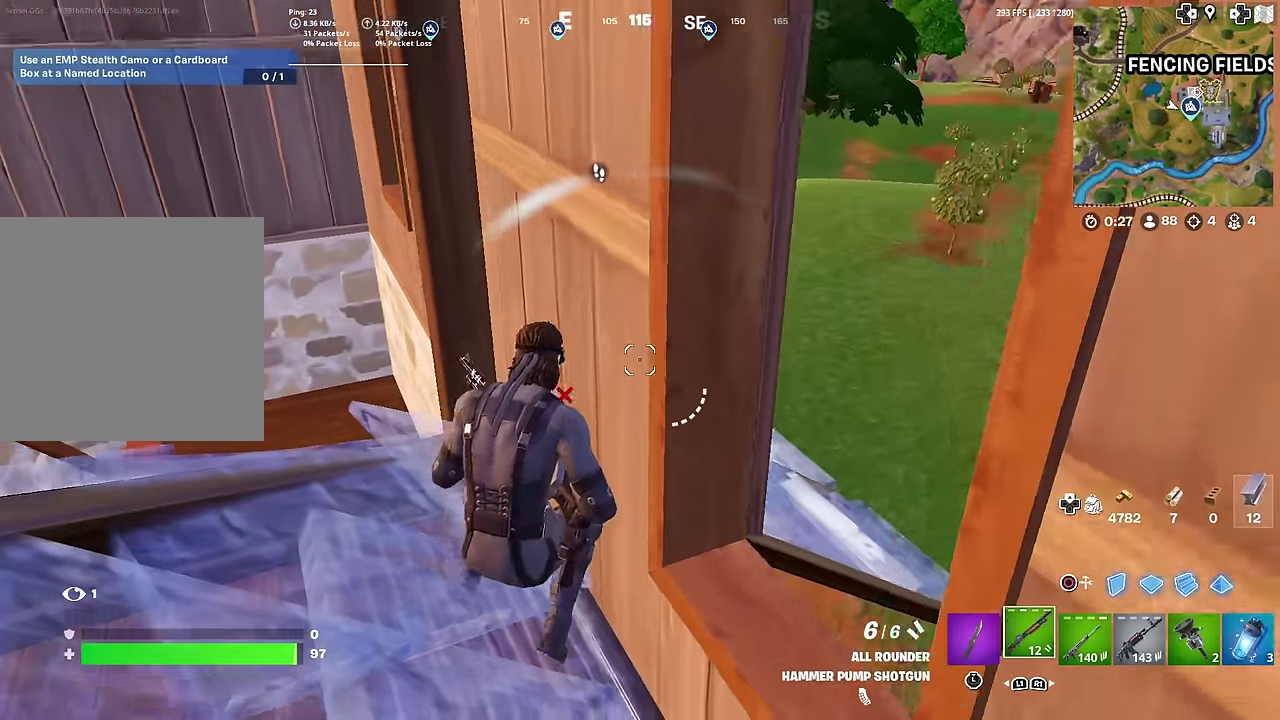
{"dt_ms": 601, "buttons": [], "left_stick": "down", "right_stick": "center", "button_events": []}
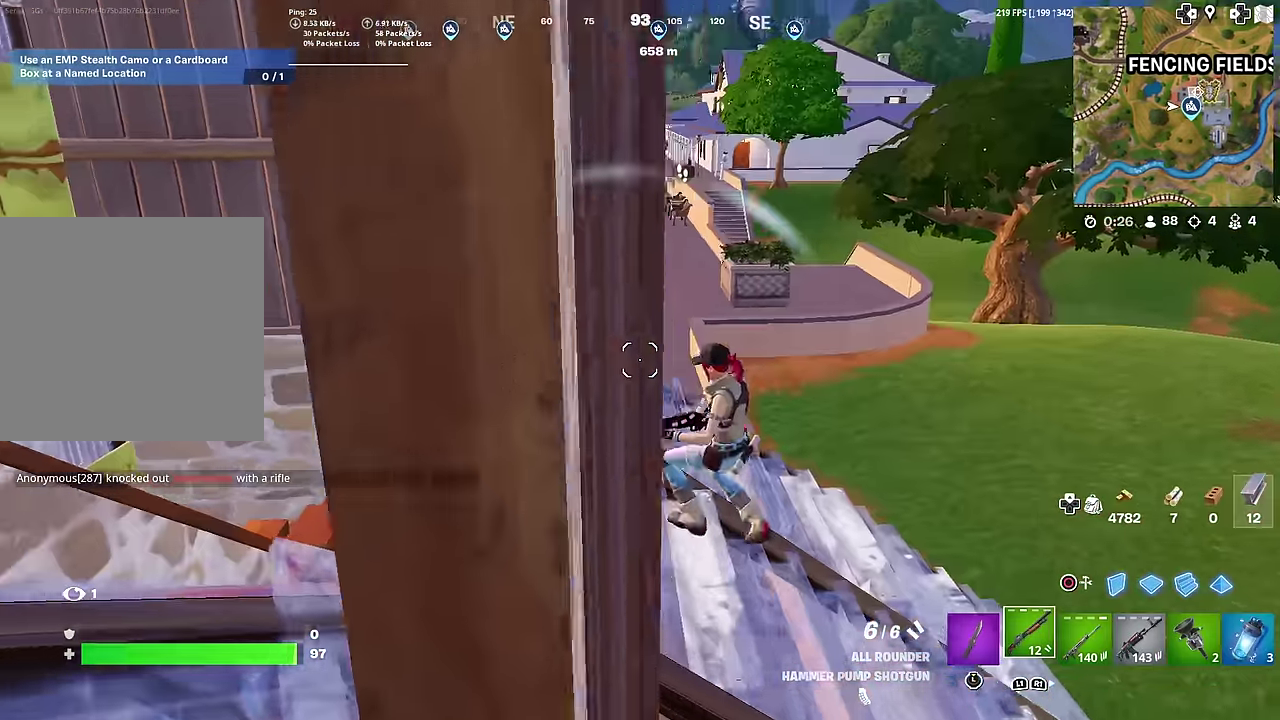
{"dt_ms": 400, "buttons": ["CIRCLE"], "left_stick": "down-right", "right_stick": "up-right", "button_events": [[267, "R2", "down"], [367, "CIRCLE", "down"], [383, "R2", "up"]]}
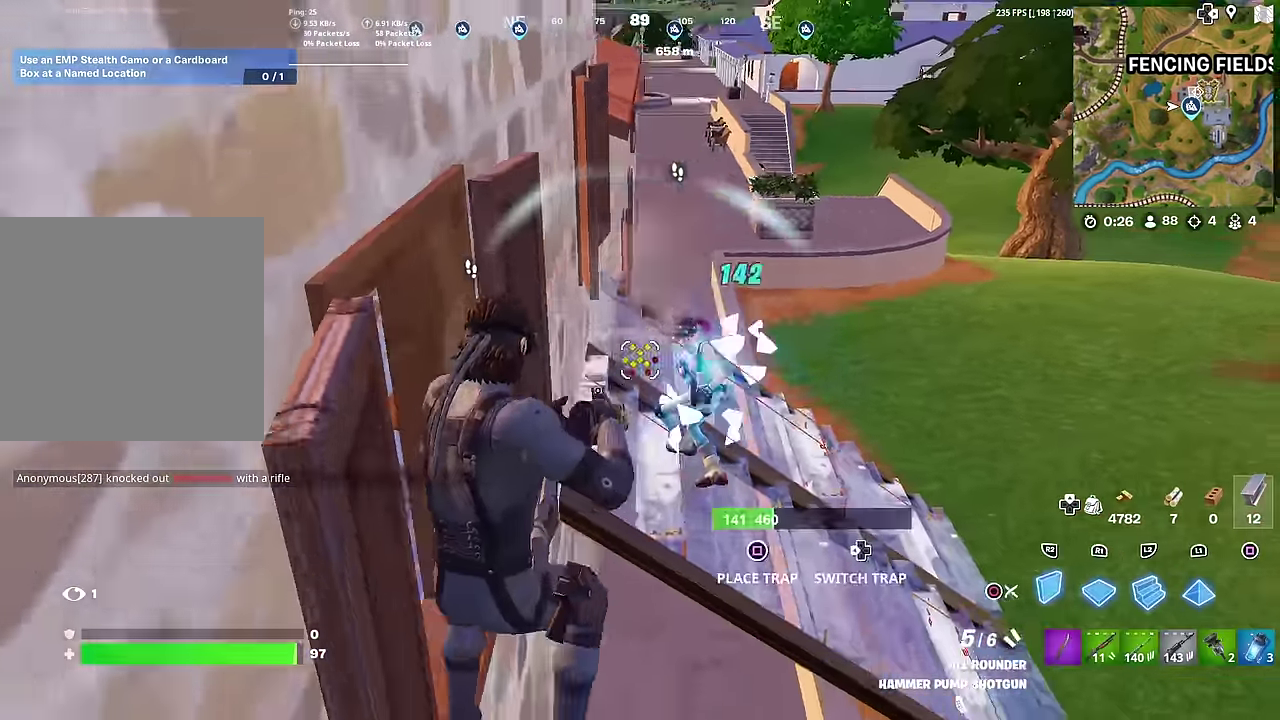
{"dt_ms": 500, "buttons": ["R2"], "left_stick": "up-right", "right_stick": "center", "button_events": [[50, "CIRCLE", "up"], [50, "R2", "down"], [150, "R2", "up"], [350, "R2", "down"]]}
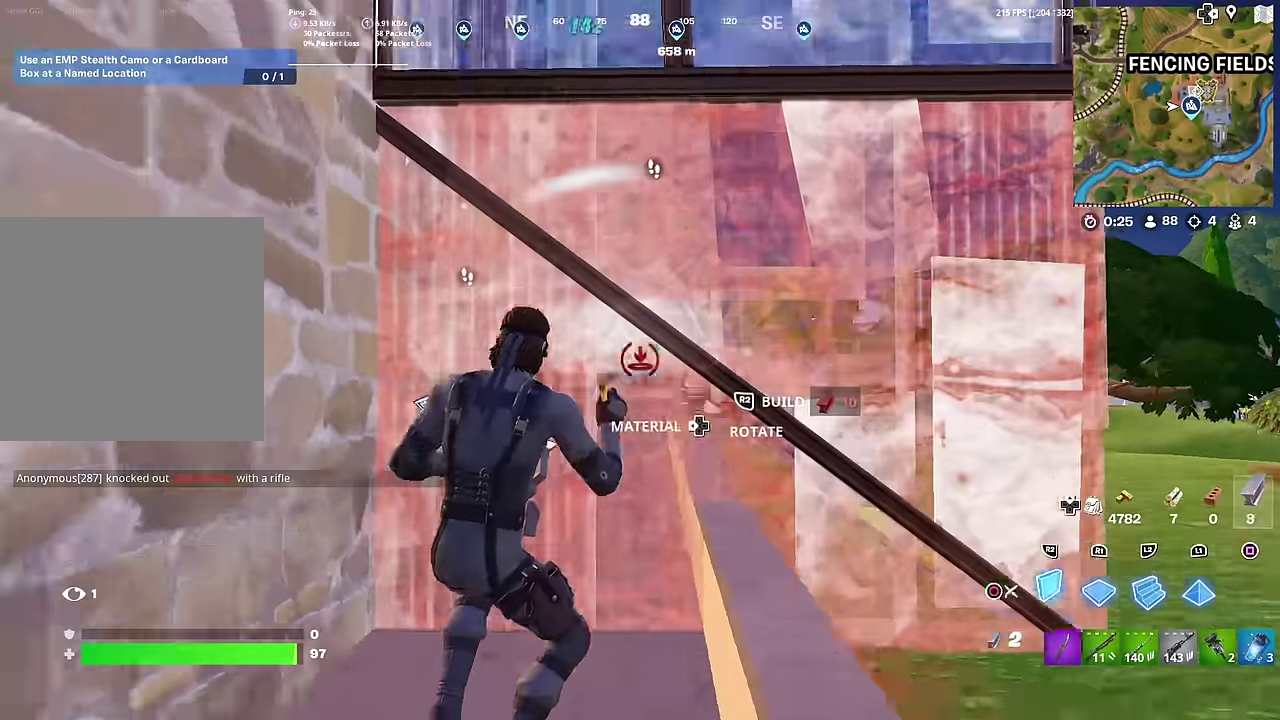
{"dt_ms": 501, "buttons": [], "left_stick": "right", "right_stick": "down-left"}